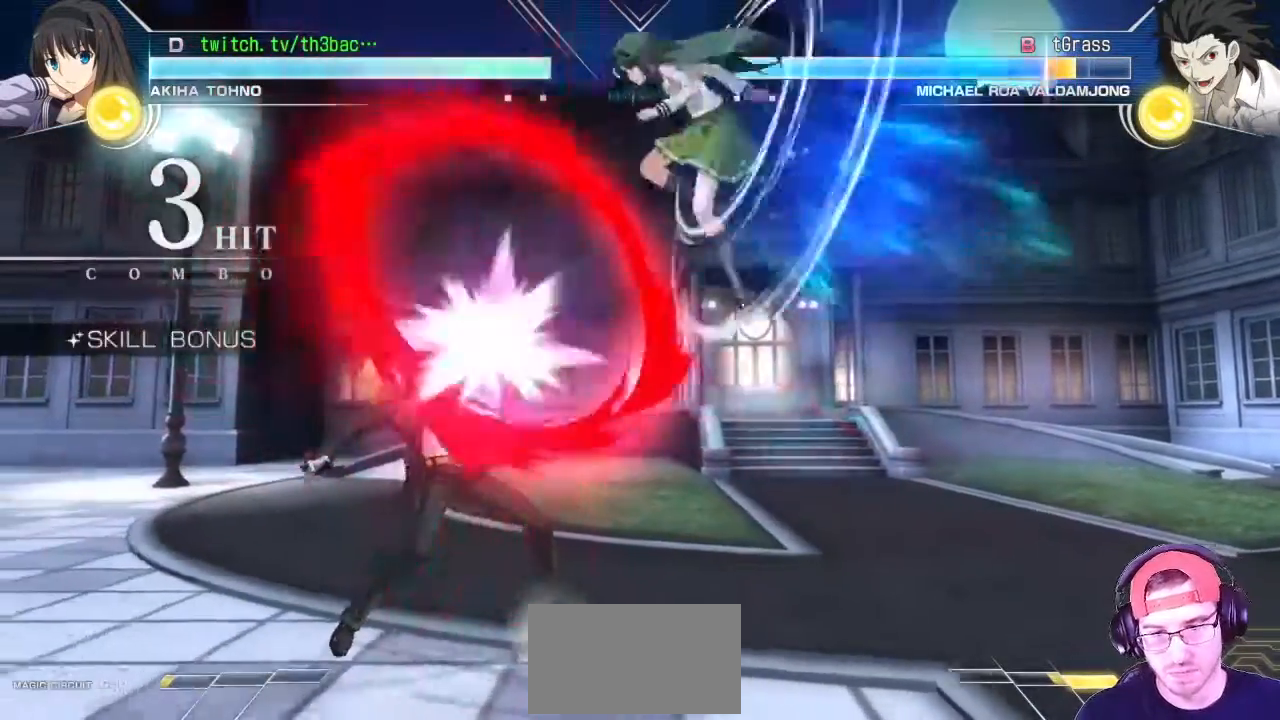
Gameplay with a controller (arcade stick); each line is a JSON object with the inputs held at the frame after it (dt_ms = milliseconds from this image to that frame). "events" lists button and stick changes between this image and that frame as [ms after this image, input, new state], when the widget could be followed in between. Not read: L3 R3.
{"dt_ms": 500, "buttons": ["TRIANGLE"], "left_stick": "center", "events": [[17, "CIRCLE", "down"], [83, "left_stick", "center"], [100, "CIRCLE", "up"], [383, "SQUARE", "down"], [467, "SQUARE", "up"], [500, "TRIANGLE", "down"]]}
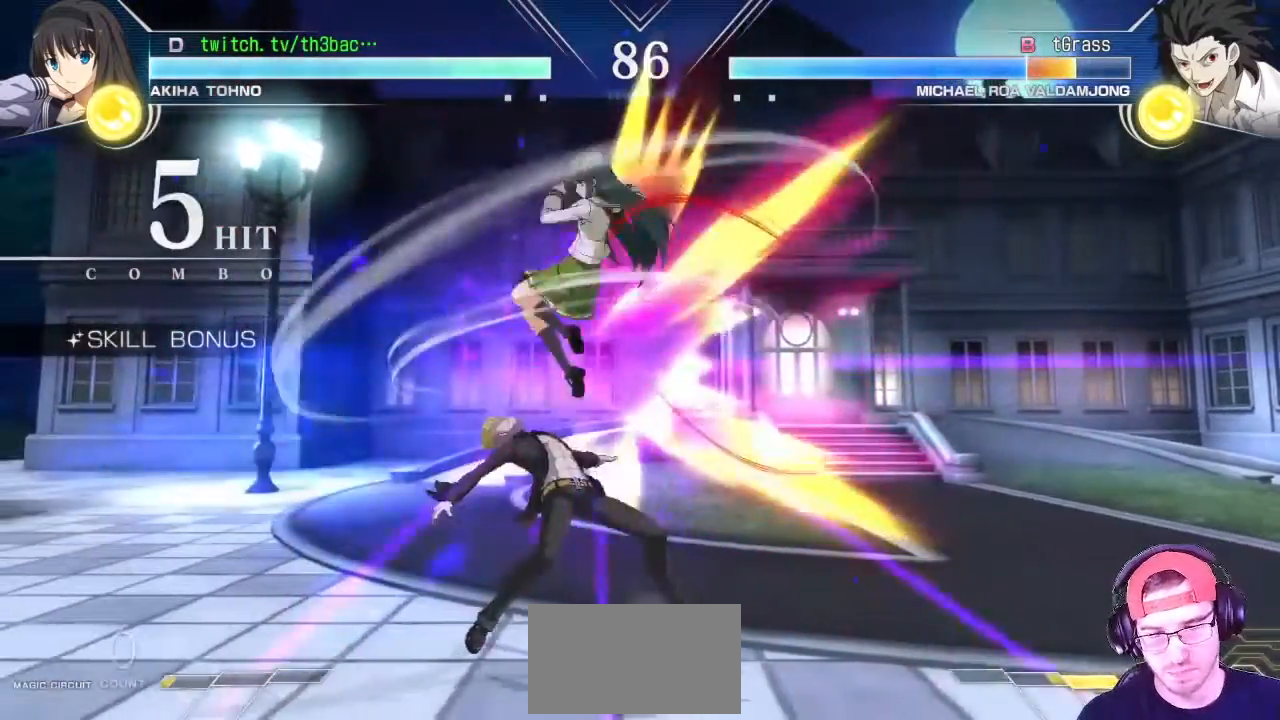
{"dt_ms": 500, "buttons": [], "left_stick": "center", "events": [[117, "TRIANGLE", "up"], [167, "SQUARE", "down"], [233, "SQUARE", "up"], [300, "SQUARE", "down"], [350, "SQUARE", "up"], [417, "SQUARE", "down"], [467, "SQUARE", "up"]]}
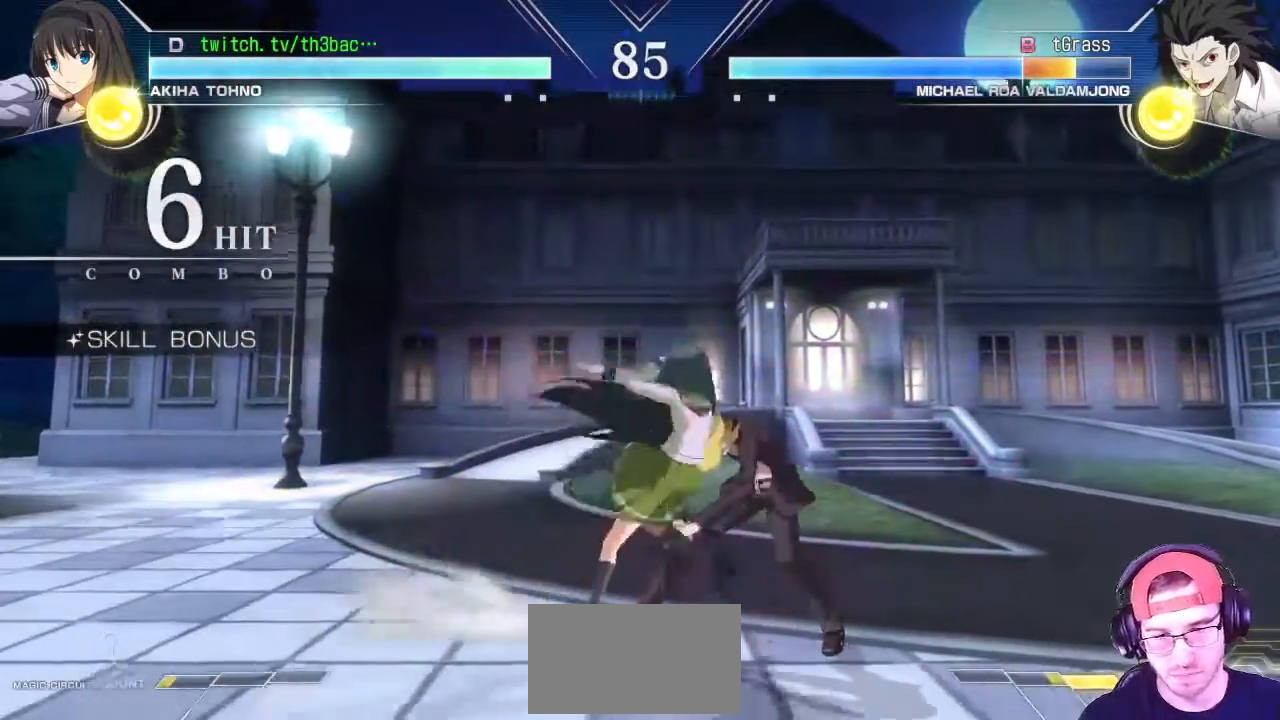
{"dt_ms": 500, "buttons": [], "left_stick": "center"}
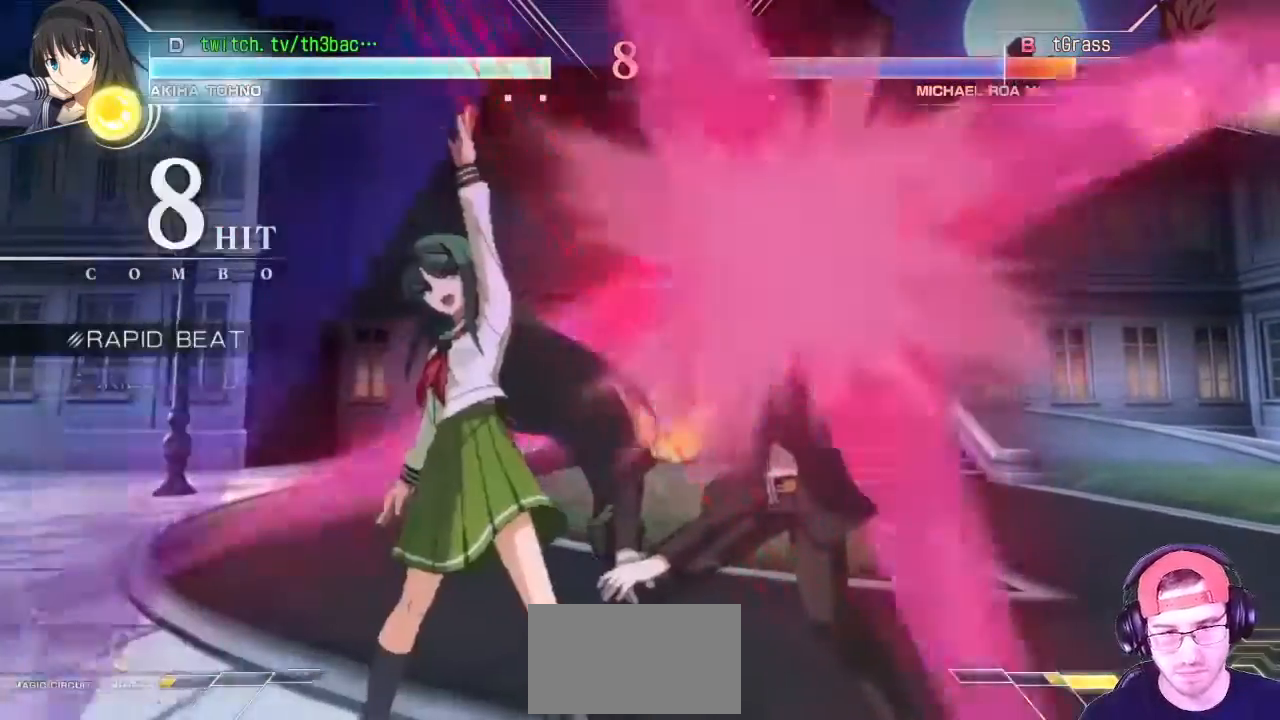
{"dt_ms": 500, "buttons": ["CIRCLE"], "left_stick": "center", "events": [[300, "CIRCLE", "down"], [383, "CIRCLE", "up"], [450, "CIRCLE", "down"]]}
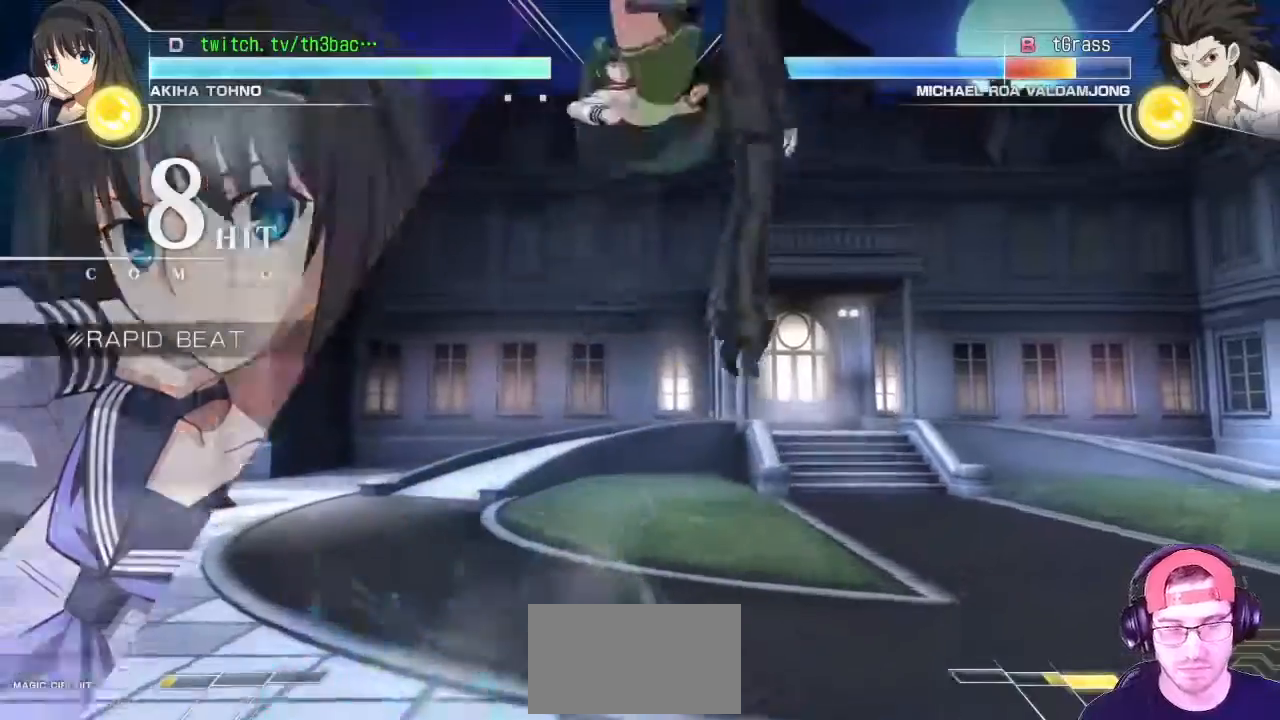
{"dt_ms": 500, "buttons": ["TRIANGLE"], "left_stick": "down", "events": [[17, "CIRCLE", "up"], [83, "CIRCLE", "down"], [150, "CIRCLE", "up"], [217, "CIRCLE", "down"], [283, "left_stick", "left"], [317, "CIRCLE", "up"], [417, "left_stick", "down"], [467, "TRIANGLE", "down"]]}
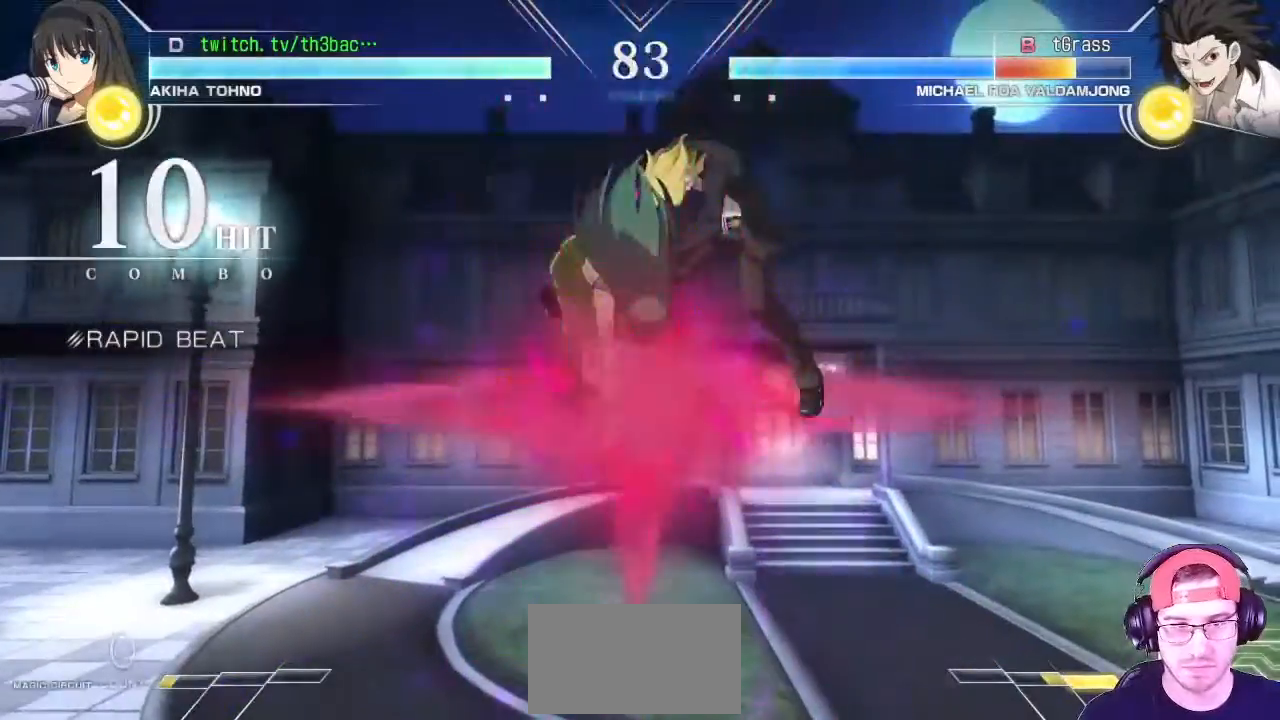
{"dt_ms": 500, "buttons": [], "left_stick": "right", "events": [[33, "TRIANGLE", "up"], [50, "left_stick", "center"], [133, "left_stick", "down"], [167, "TRIANGLE", "down"], [233, "left_stick", "right"], [250, "TRIANGLE", "up"], [333, "TRIANGLE", "down"], [450, "TRIANGLE", "up"]]}
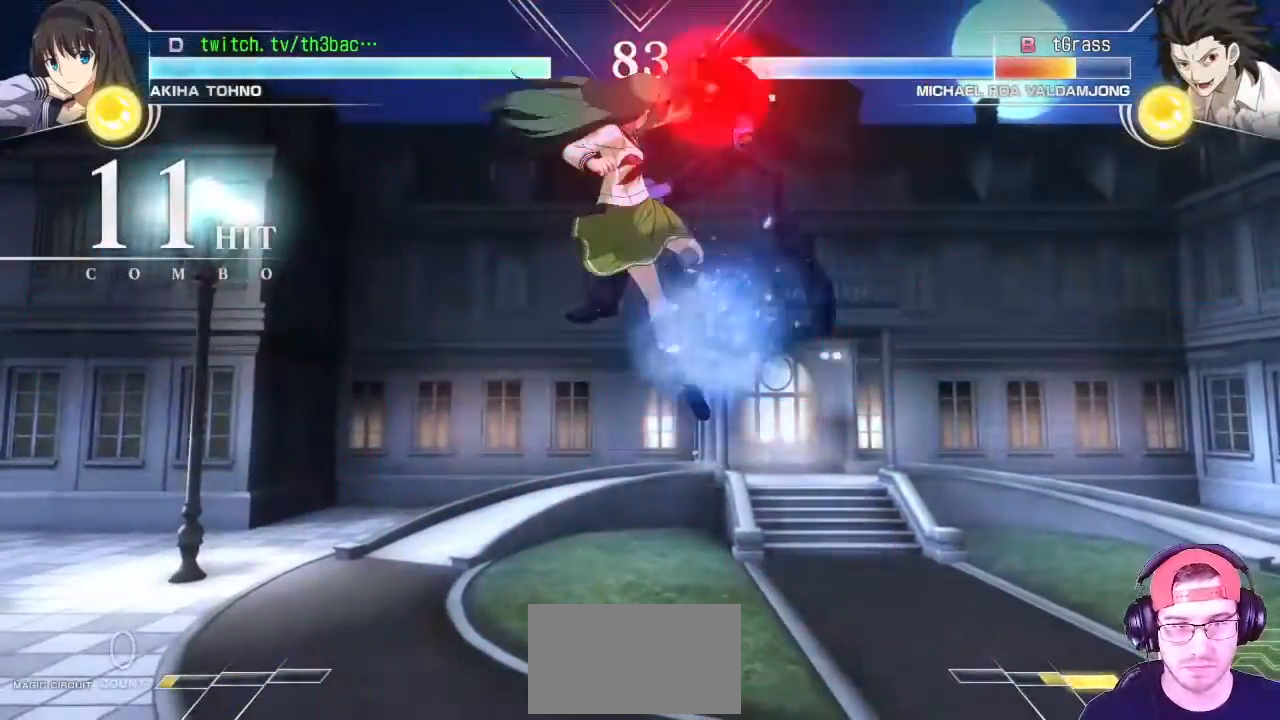
{"dt_ms": 500, "buttons": [], "left_stick": "center", "events": [[117, "left_stick", "center"], [267, "CIRCLE", "down"], [333, "CIRCLE", "up"]]}
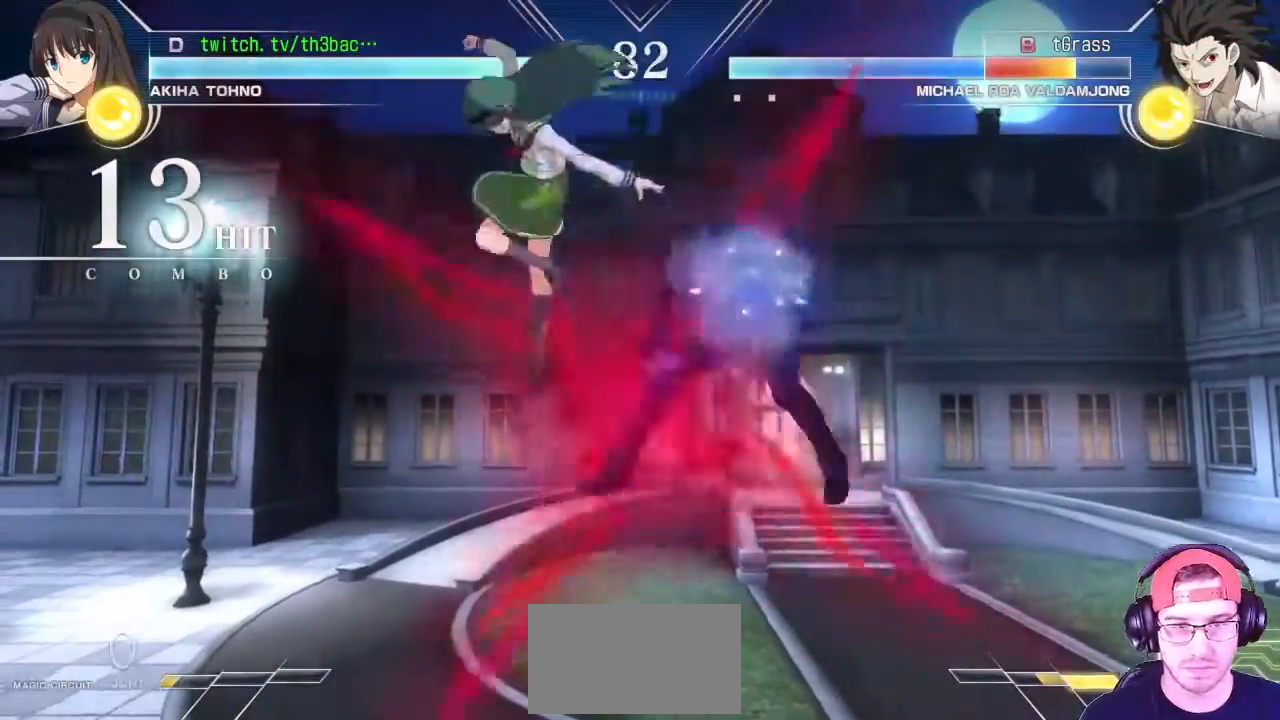
{"dt_ms": 500, "buttons": [], "left_stick": "right", "events": [[450, "left_stick", "right"]]}
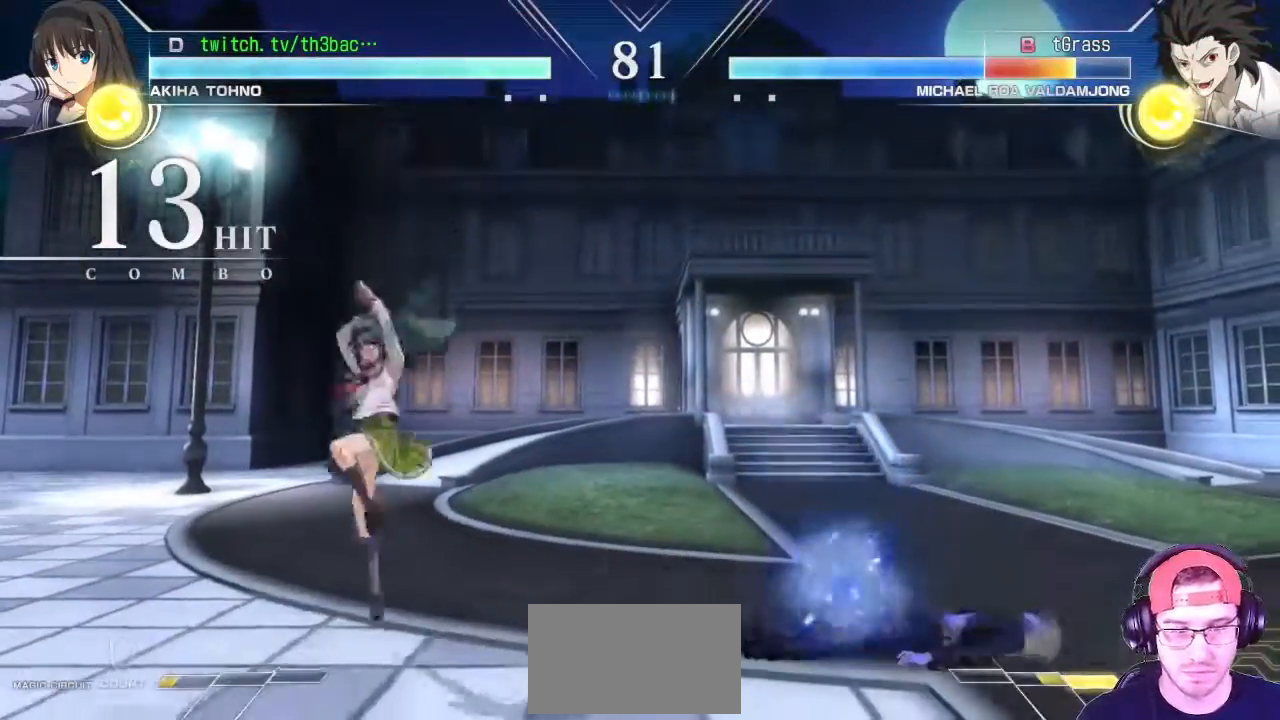
{"dt_ms": 500, "buttons": ["SQUARE"], "left_stick": "right", "events": [[50, "left_stick", "center"], [133, "left_stick", "right"], [333, "left_stick", "left"], [417, "left_stick", "down"], [483, "left_stick", "right"], [500, "SQUARE", "down"]]}
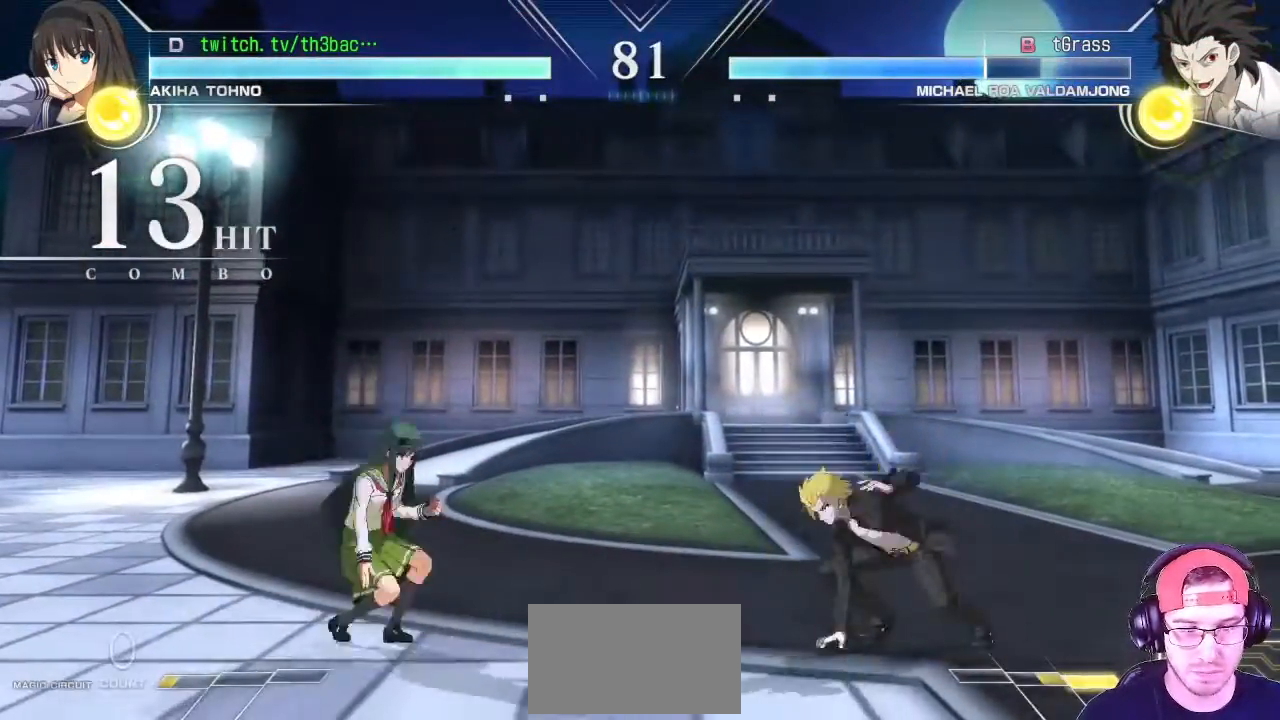
{"dt_ms": 500, "buttons": [], "left_stick": "center", "events": [[83, "left_stick", "center"], [150, "SQUARE", "up"]]}
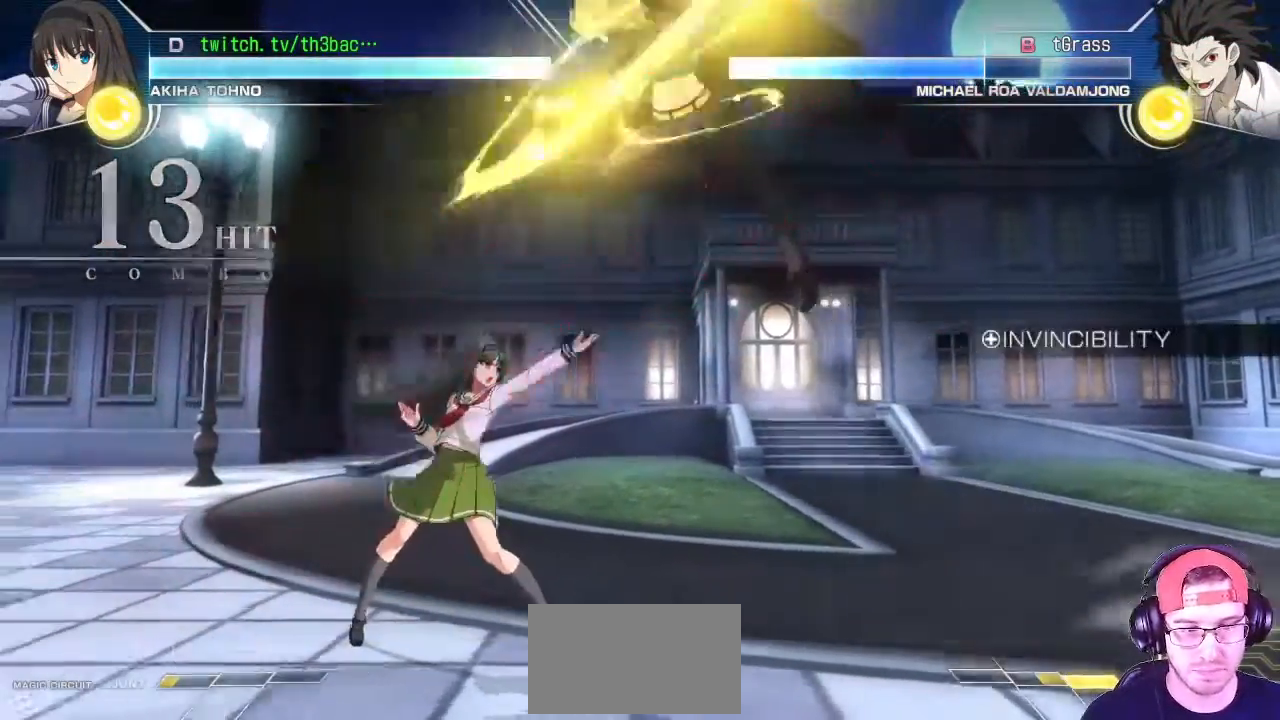
{"dt_ms": 500, "buttons": [], "left_stick": "down-left", "events": [[67, "left_stick", "left"], [333, "SQUARE", "down"], [417, "SQUARE", "up"], [467, "left_stick", "down-left"]]}
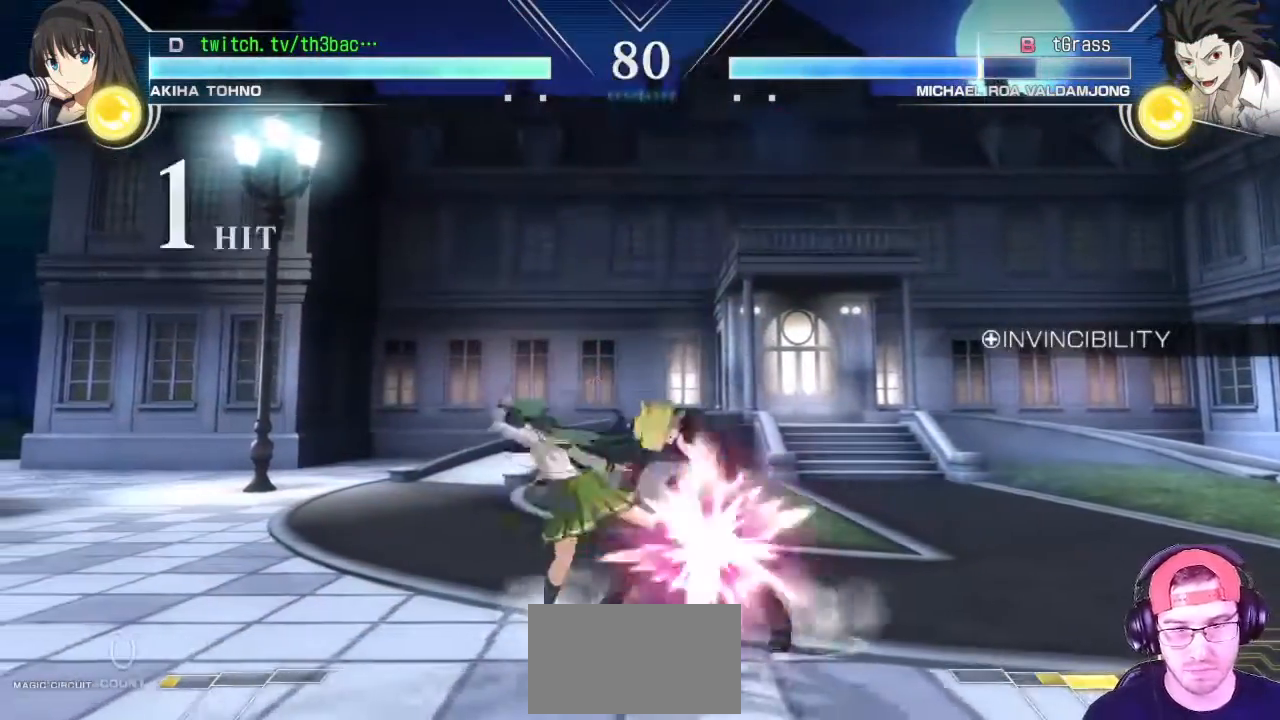
{"dt_ms": 500, "buttons": [], "left_stick": "center", "events": [[17, "SQUARE", "down"], [17, "TRIANGLE", "down"], [50, "TRIANGLE", "up"], [83, "SQUARE", "up"], [183, "CIRCLE", "down"], [233, "CIRCLE", "up"], [300, "CIRCLE", "down"], [300, "left_stick", "center"], [367, "CIRCLE", "up"], [433, "CIRCLE", "down"], [500, "CIRCLE", "up"]]}
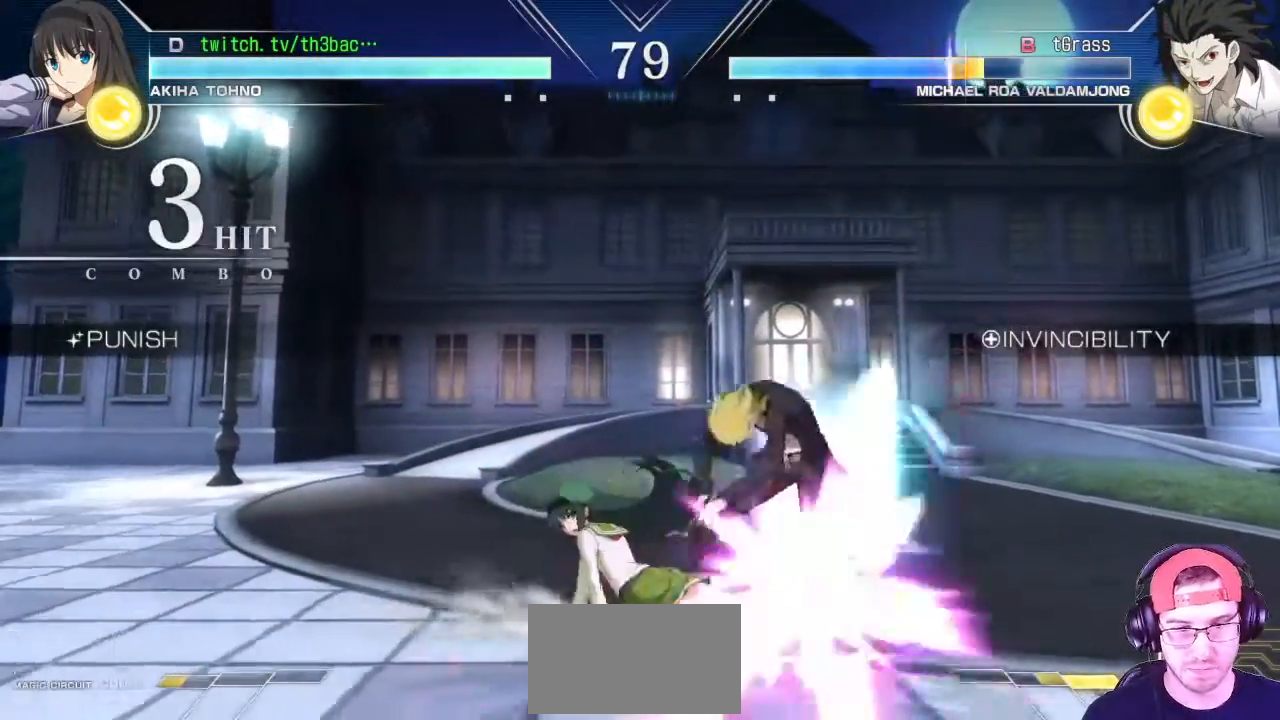
{"dt_ms": 500, "buttons": ["CIRCLE"], "left_stick": "center", "events": [[83, "CIRCLE", "down"], [133, "CIRCLE", "up"], [217, "CIRCLE", "down"], [267, "CIRCLE", "up"], [383, "CIRCLE", "down"], [400, "CIRCLE", "up"], [467, "CIRCLE", "down"]]}
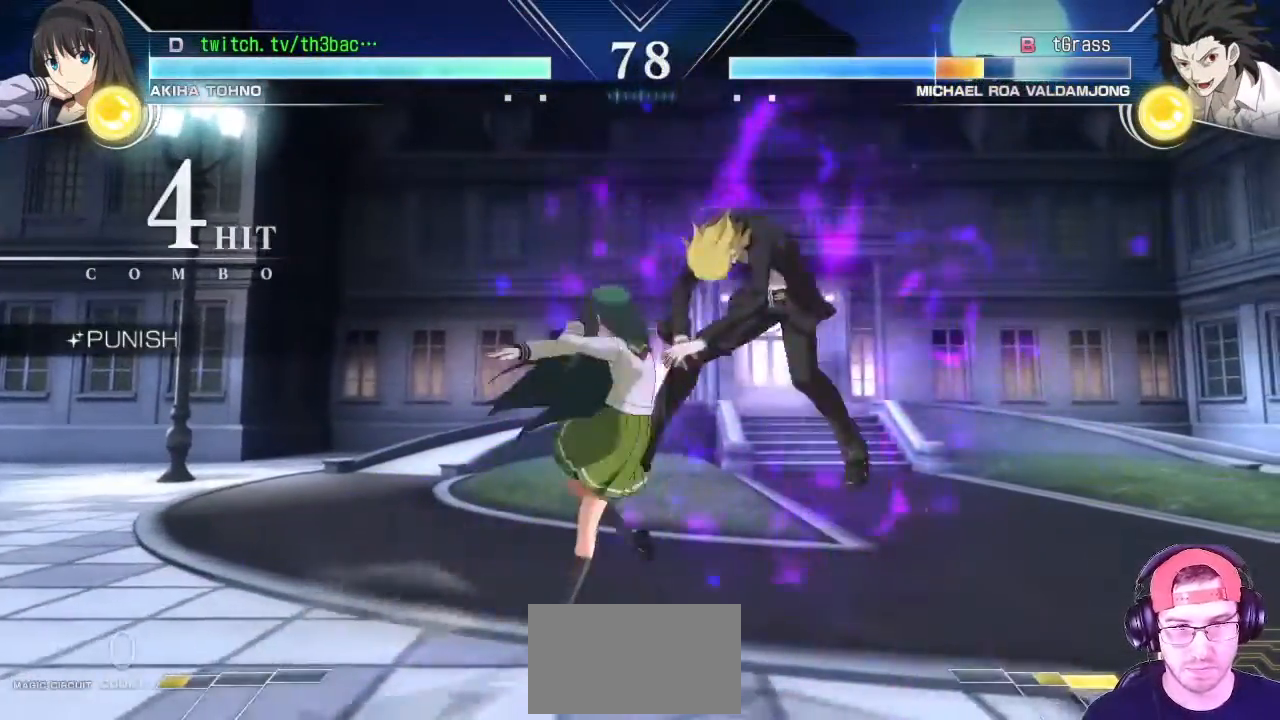
{"dt_ms": 500, "buttons": ["CIRCLE"], "left_stick": "center", "events": [[17, "CIRCLE", "up"], [100, "CIRCLE", "down"], [150, "CIRCLE", "up"], [233, "CIRCLE", "down"], [267, "CIRCLE", "up"], [350, "CIRCLE", "down"], [400, "CIRCLE", "up"], [500, "CIRCLE", "down"]]}
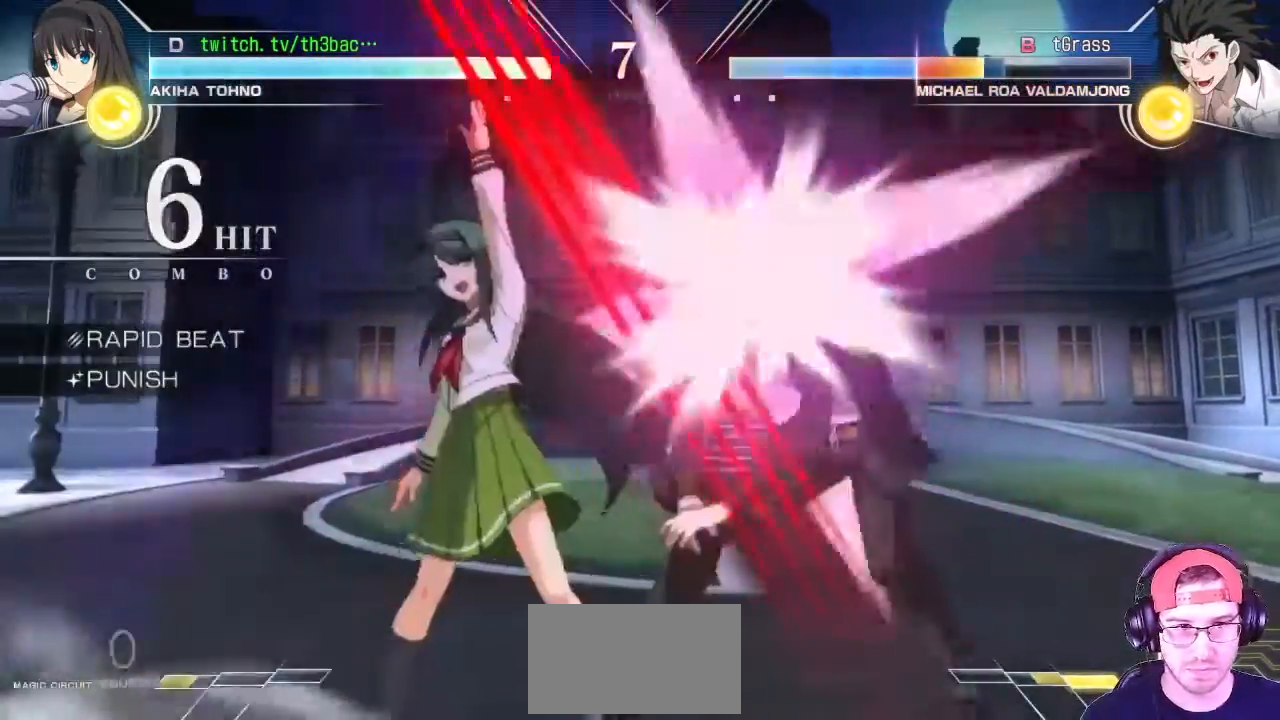
{"dt_ms": 500, "buttons": ["CIRCLE"], "left_stick": "center", "events": [[33, "CIRCLE", "up"], [117, "CIRCLE", "down"], [150, "CIRCLE", "up"], [417, "CIRCLE", "down"]]}
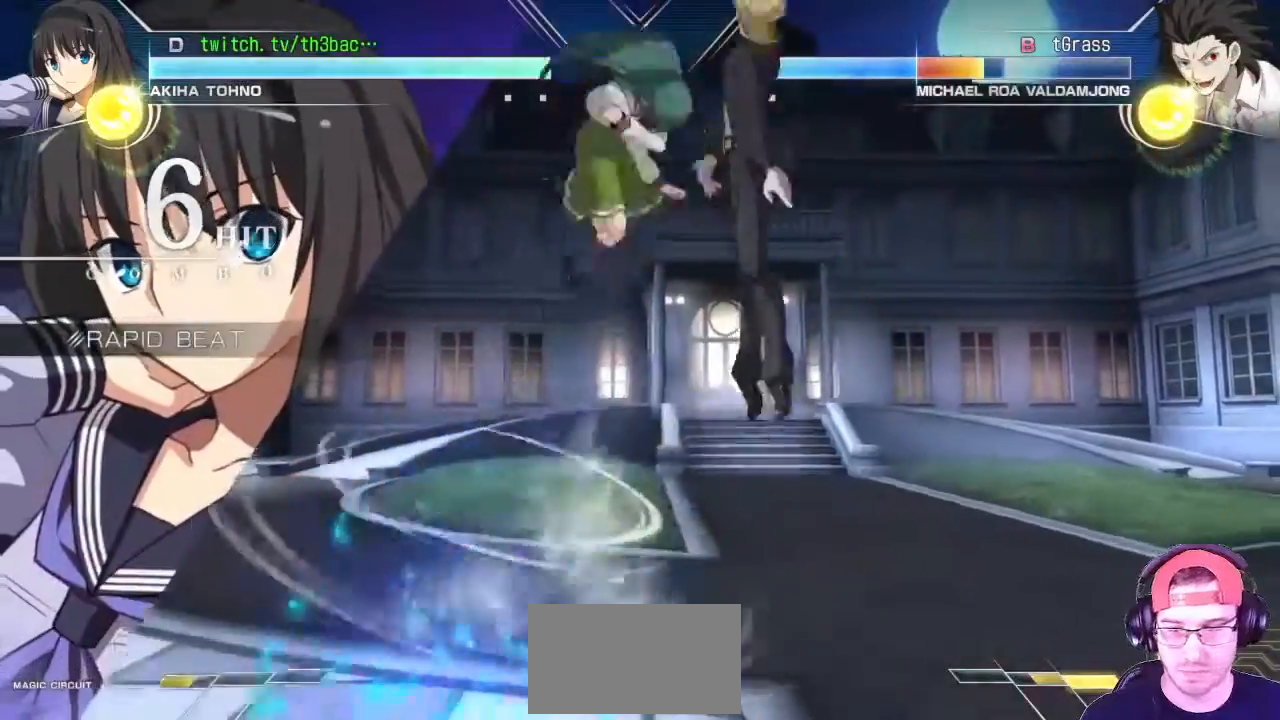
{"dt_ms": 500, "buttons": ["CIRCLE"], "left_stick": "down", "events": [[117, "CIRCLE", "up"], [183, "CIRCLE", "down"], [250, "CIRCLE", "up"], [317, "CIRCLE", "down"], [367, "left_stick", "left"], [400, "CIRCLE", "up"], [483, "CIRCLE", "down"], [483, "left_stick", "down"]]}
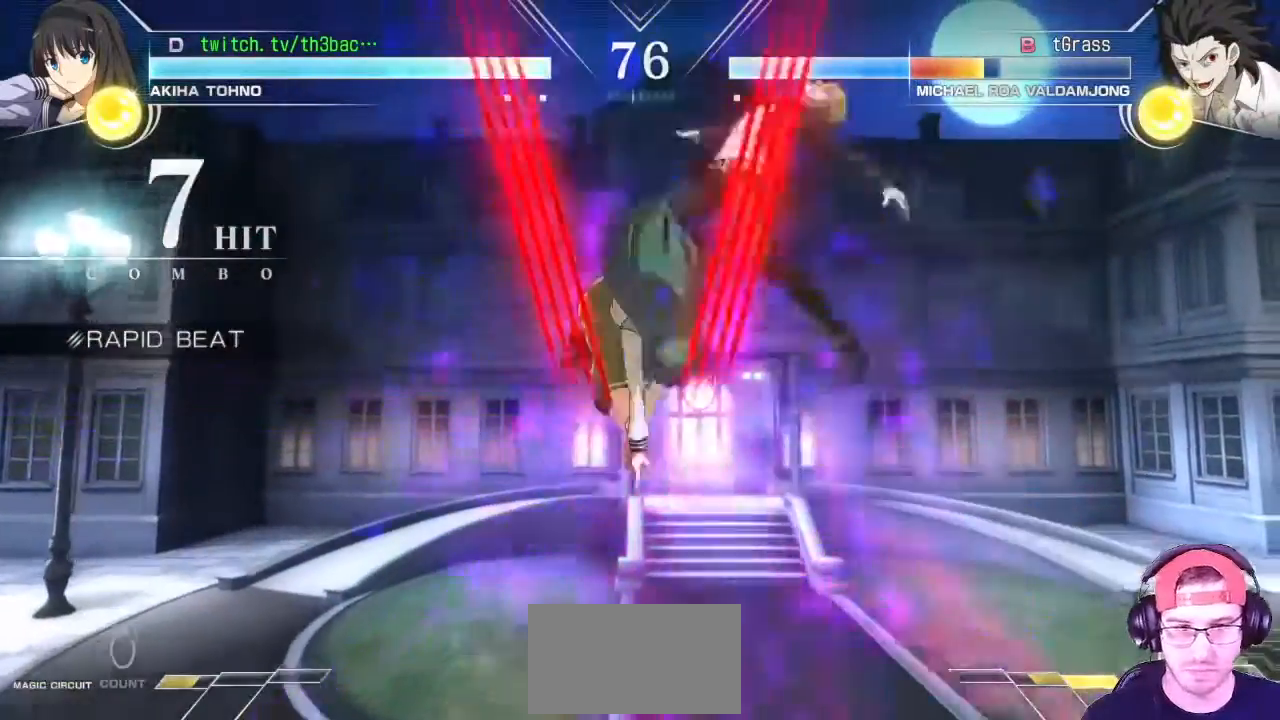
{"dt_ms": 500, "buttons": ["TRIANGLE"], "left_stick": "right", "events": [[50, "CIRCLE", "up"], [167, "TRIANGLE", "down"], [233, "left_stick", "right"], [250, "TRIANGLE", "up"], [317, "TRIANGLE", "down"], [383, "TRIANGLE", "up"], [450, "TRIANGLE", "down"]]}
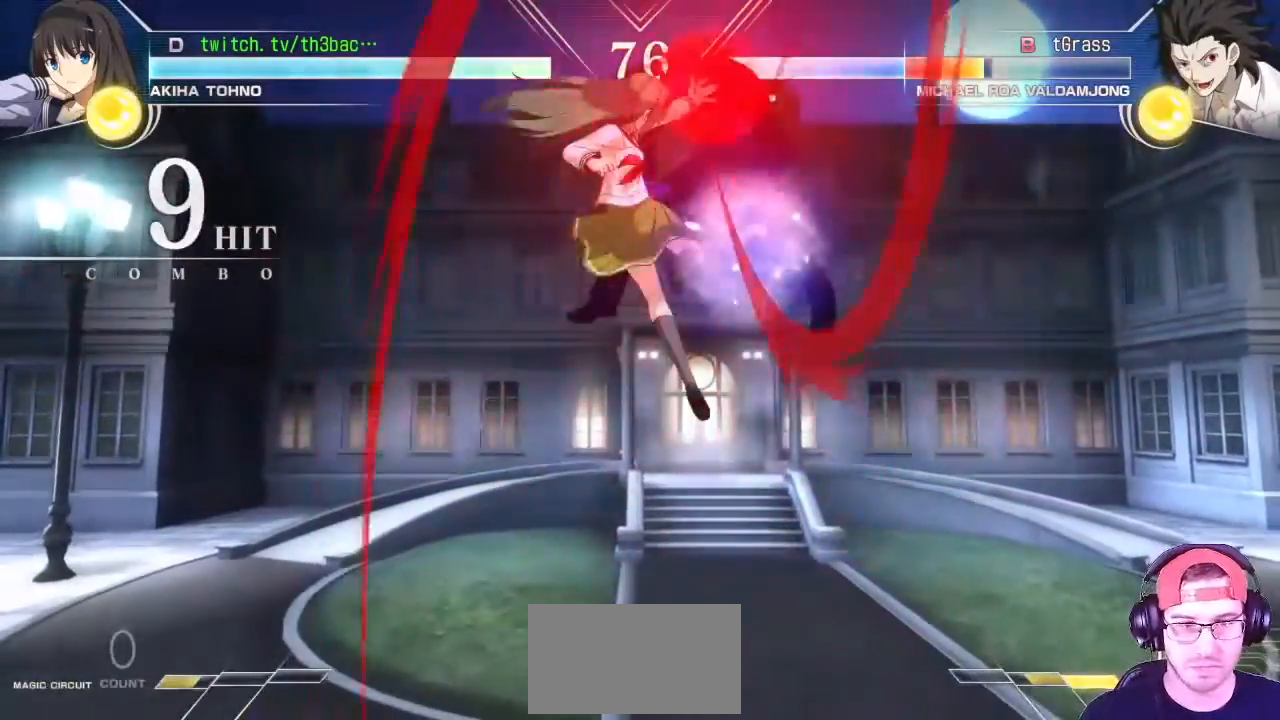
{"dt_ms": 500, "buttons": ["CROSS", "SQUARE"], "left_stick": "center", "events": [[83, "TRIANGLE", "up"], [200, "left_stick", "center"], [450, "SQUARE", "down"], [467, "CROSS", "down"]]}
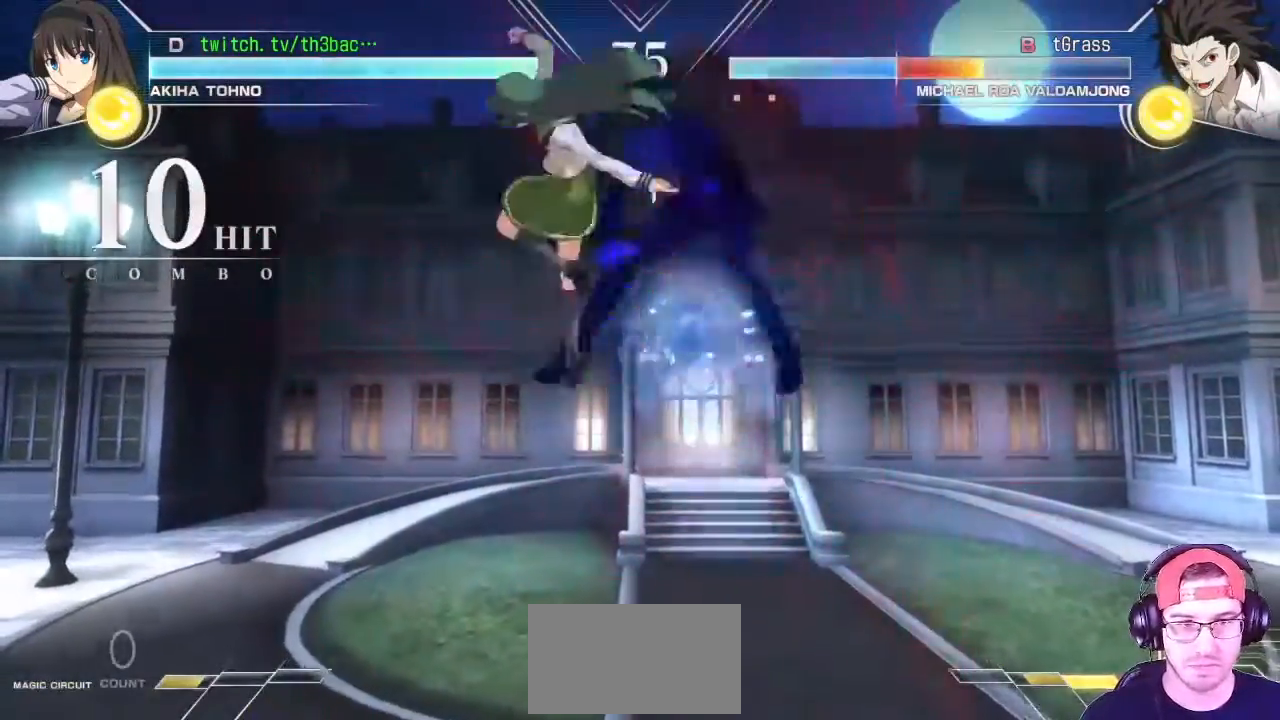
{"dt_ms": 500, "buttons": [], "left_stick": "center", "events": [[17, "SQUARE", "up"], [33, "CROSS", "up"]]}
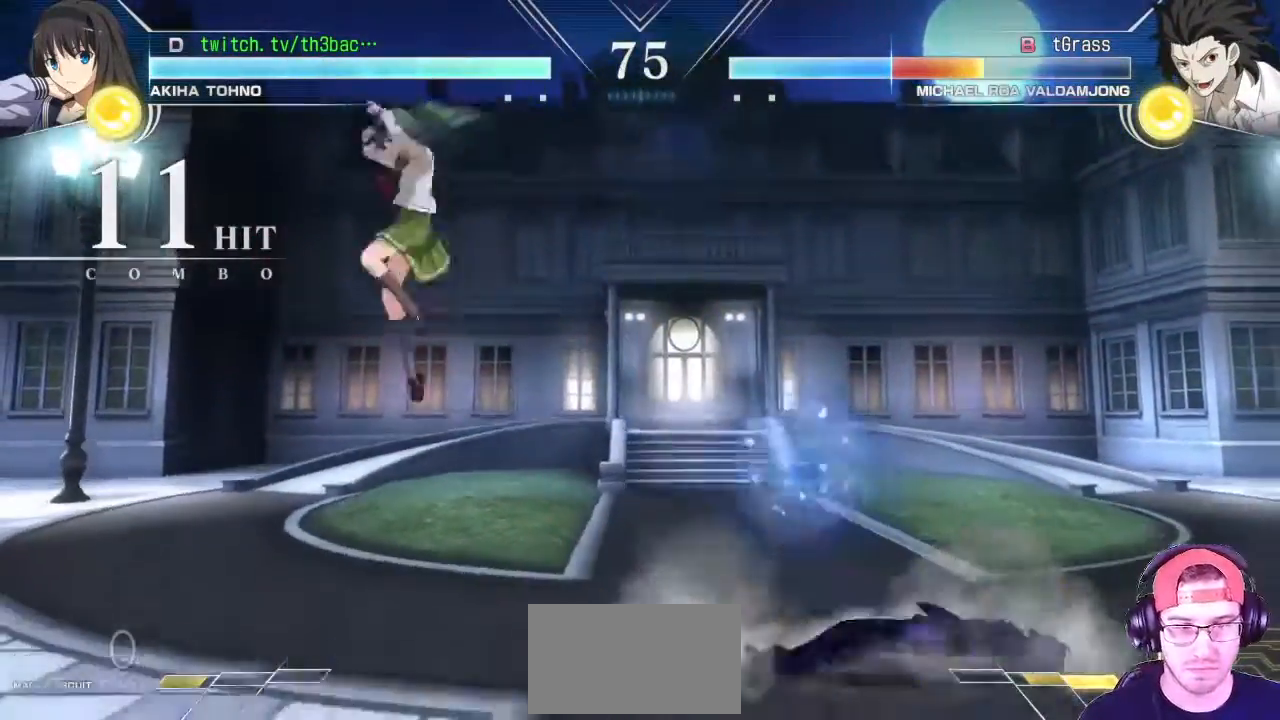
{"dt_ms": 500, "buttons": [], "left_stick": "right", "events": [[150, "left_stick", "right"], [217, "left_stick", "center"], [283, "left_stick", "right"]]}
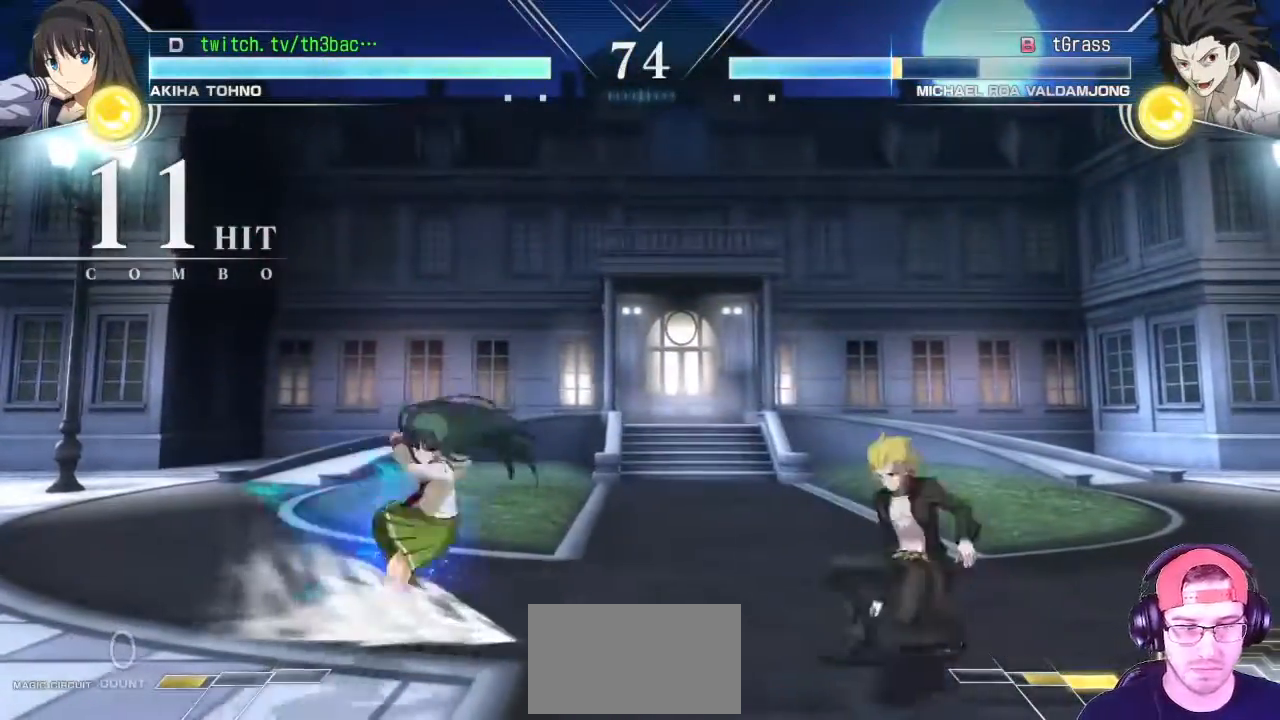
{"dt_ms": 500, "buttons": [], "left_stick": "left"}
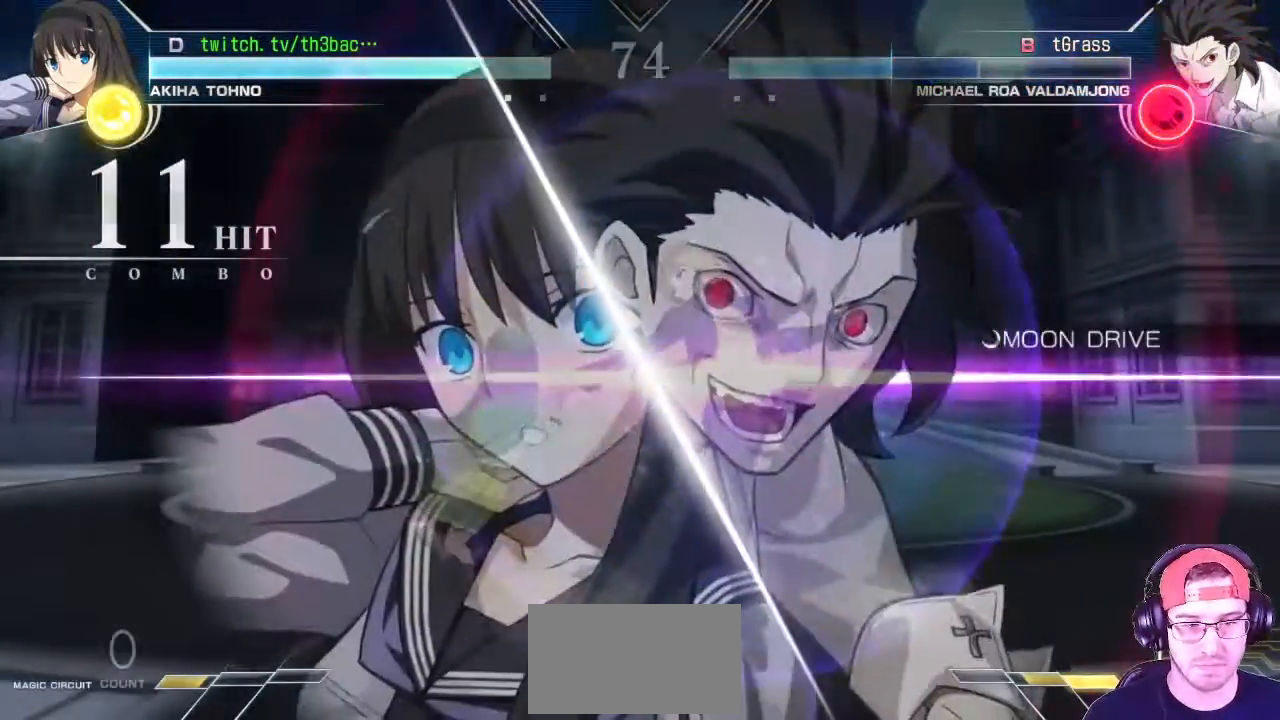
{"dt_ms": 500, "buttons": [], "left_stick": "left", "events": [[450, "CROSS", "down"], [450, "SQUARE", "down"], [500, "CROSS", "up"], [500, "SQUARE", "up"]]}
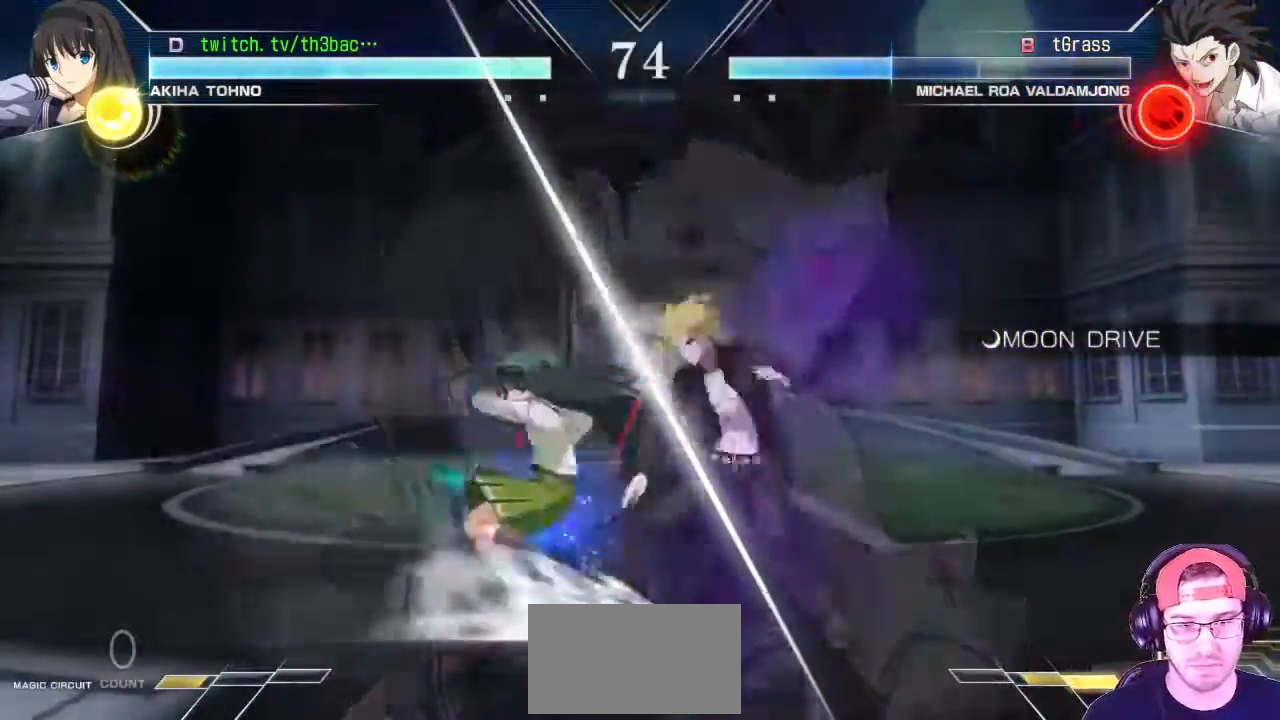
{"dt_ms": 500, "buttons": [], "left_stick": "down-left"}
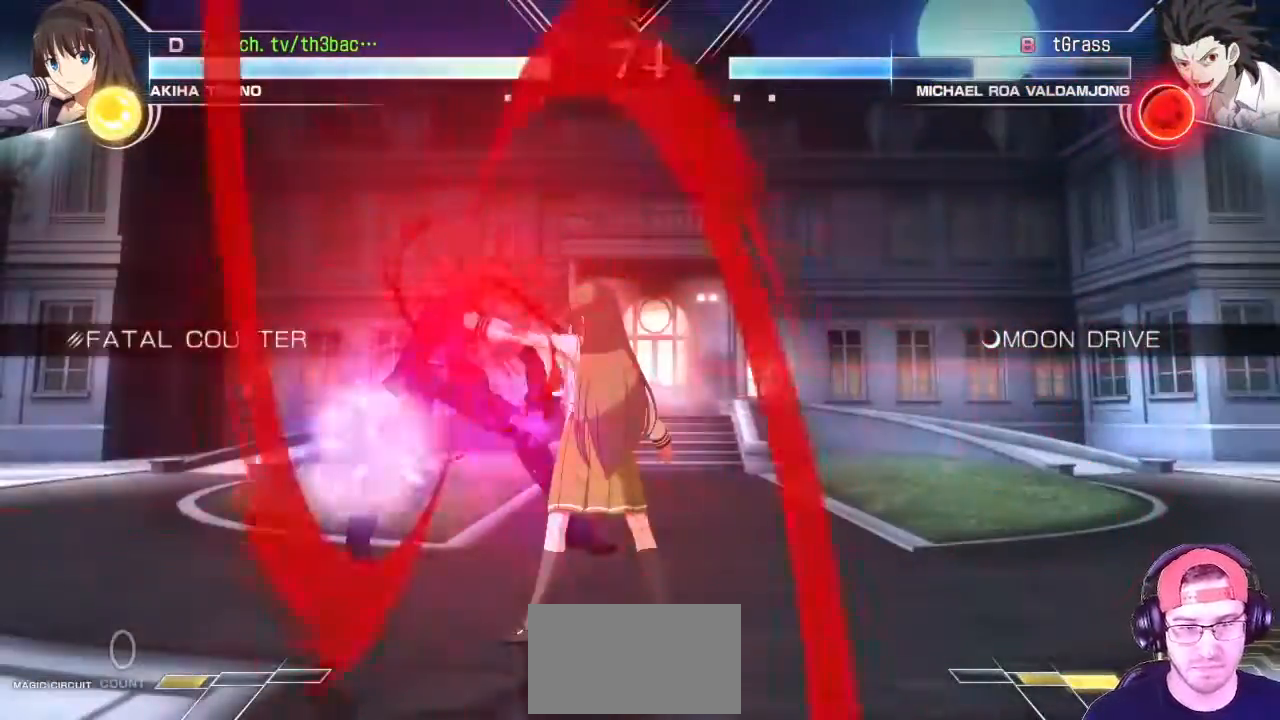
{"dt_ms": 500, "buttons": [], "left_stick": "right", "events": [[167, "TRIANGLE", "down"], [233, "TRIANGLE", "up"], [267, "left_stick", "center"], [467, "left_stick", "right"]]}
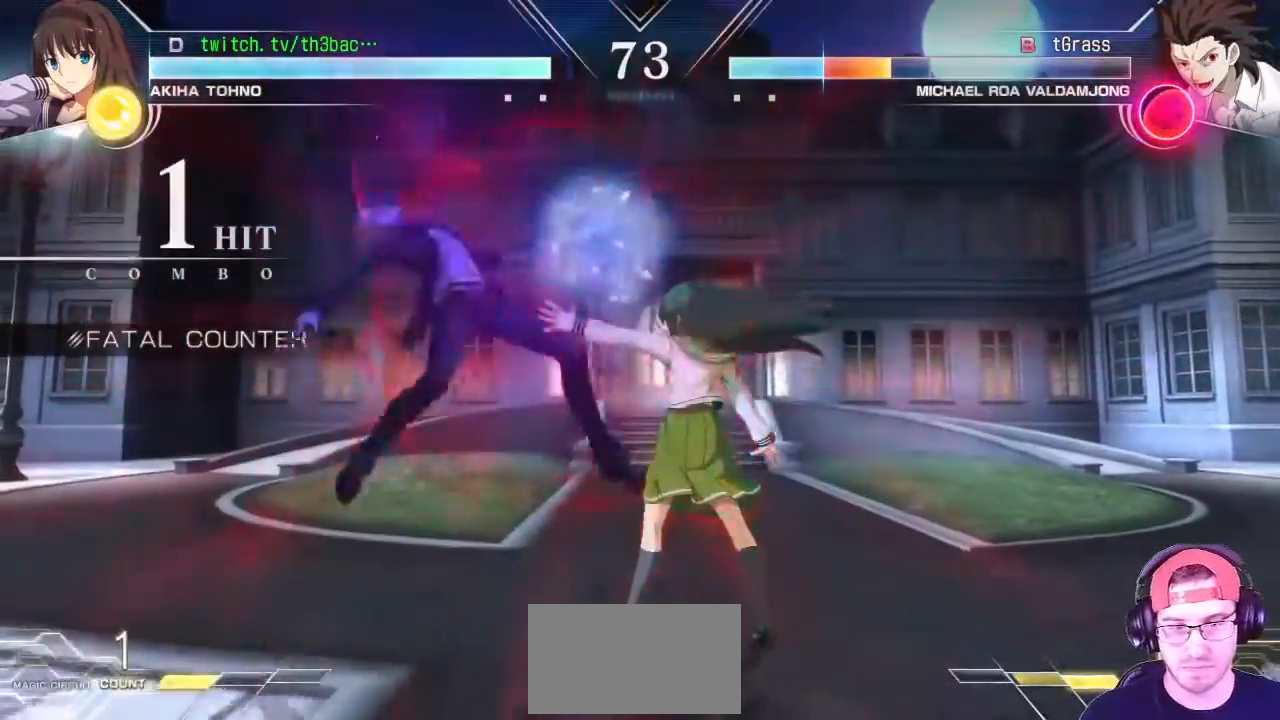
{"dt_ms": 1000, "buttons": [], "left_stick": "up-left", "events": [[183, "left_stick", "down"], [300, "left_stick", "left"], [333, "SQUARE", "down"], [433, "left_stick", "center"], [683, "SQUARE", "up"], [867, "left_stick", "up-left"]]}
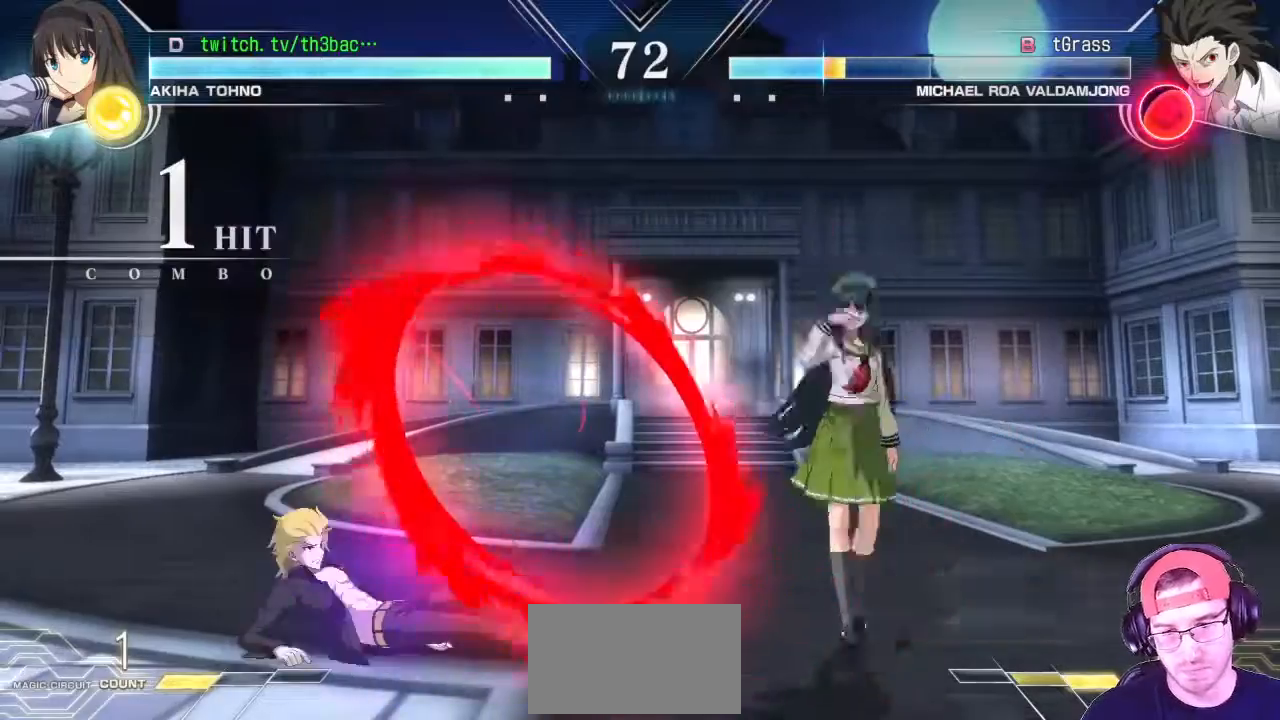
{"dt_ms": 500, "buttons": [], "left_stick": "left"}
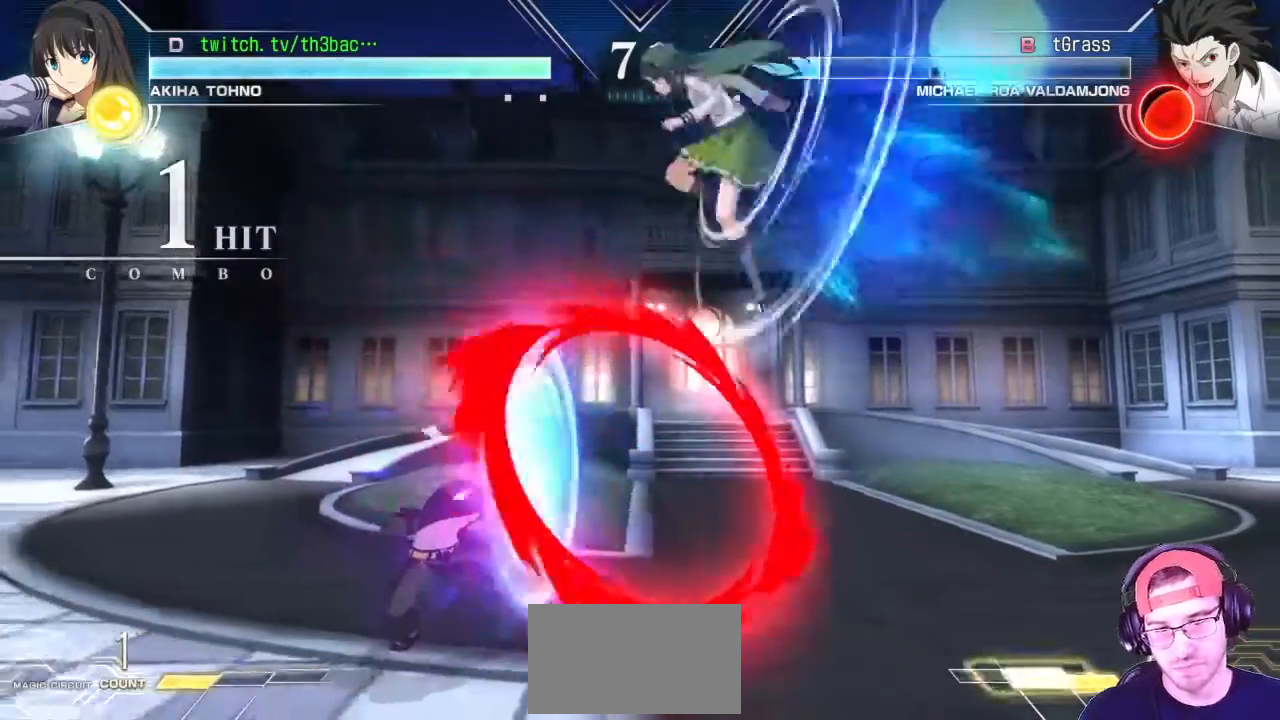
{"dt_ms": 500, "buttons": [], "left_stick": "center", "events": [[167, "left_stick", "center"], [233, "TRIANGLE", "down"], [317, "TRIANGLE", "up"], [433, "TRIANGLE", "down"], [483, "TRIANGLE", "up"]]}
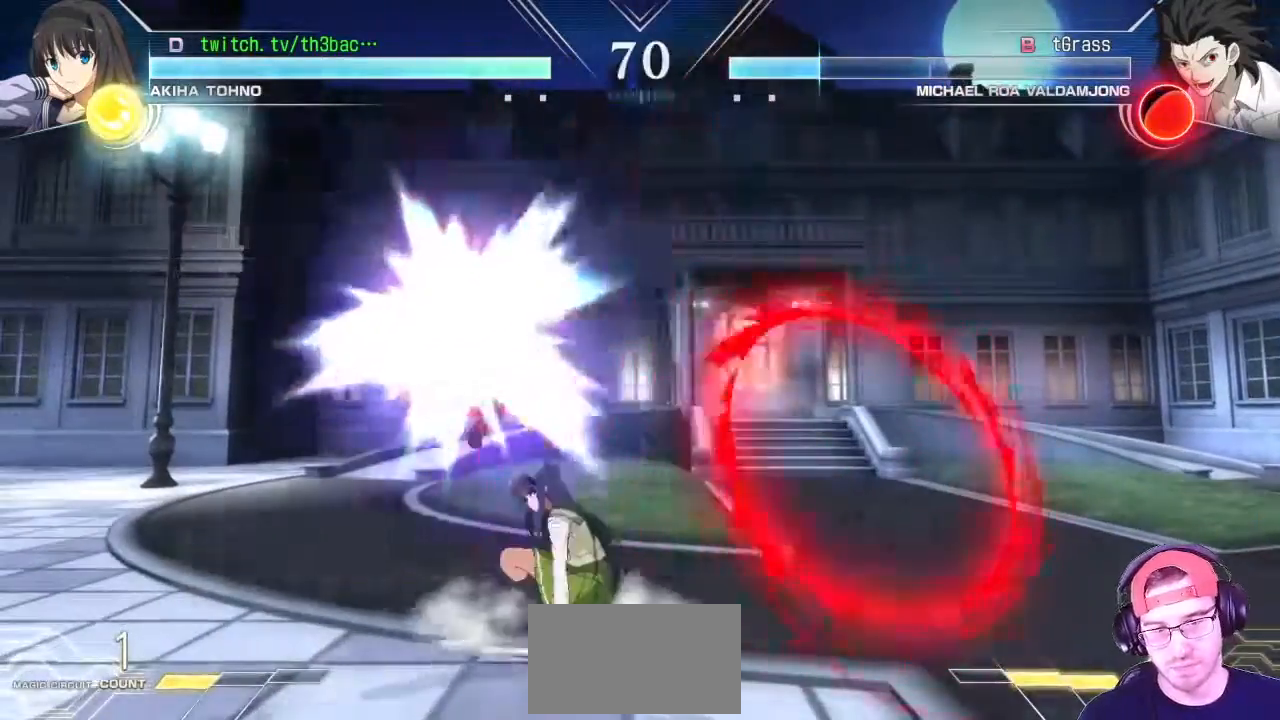
{"dt_ms": 500, "buttons": ["TRIANGLE"], "left_stick": "center", "events": [[67, "TRIANGLE", "down"], [117, "TRIANGLE", "up"], [200, "TRIANGLE", "down"], [250, "TRIANGLE", "up"], [467, "TRIANGLE", "down"]]}
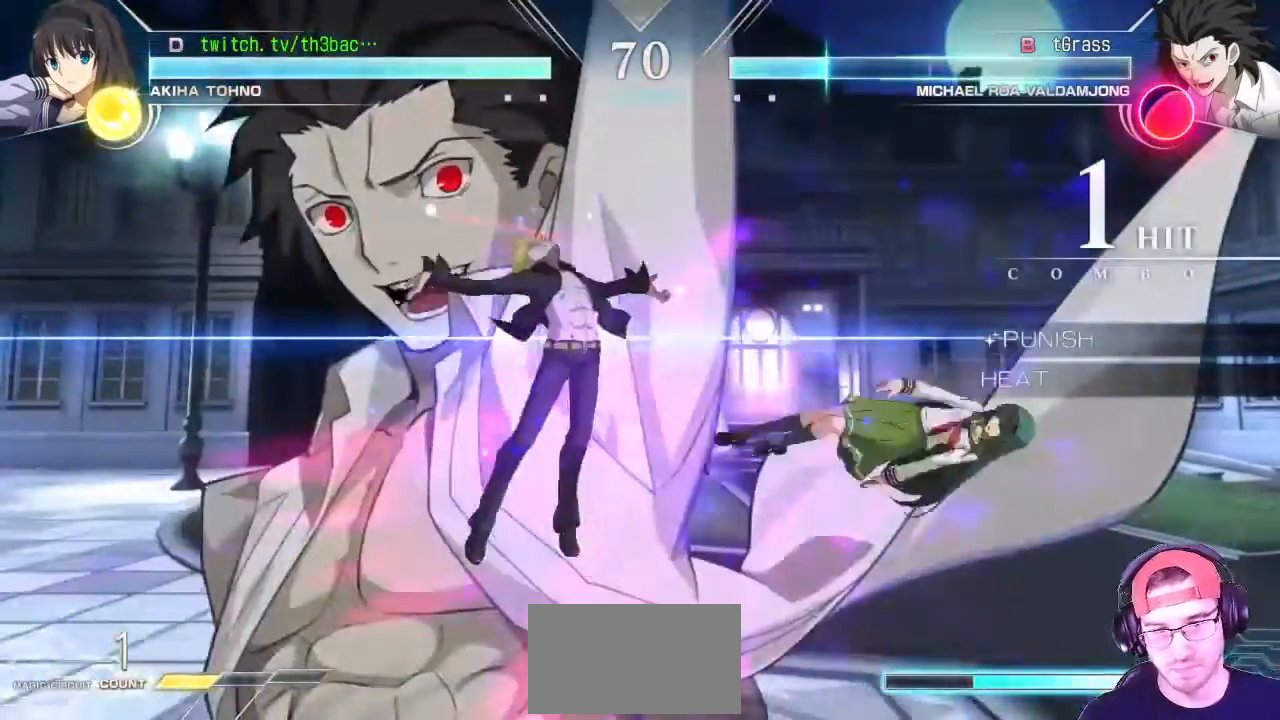
{"dt_ms": 500, "buttons": [], "left_stick": "right", "events": [[17, "TRIANGLE", "up"], [267, "SQUARE", "down"], [267, "TRIANGLE", "down"], [283, "CROSS", "down"], [283, "left_stick", "right"], [317, "CROSS", "up"], [317, "SQUARE", "up"], [317, "TRIANGLE", "up"], [367, "left_stick", "center"], [400, "CROSS", "down"], [400, "TRIANGLE", "down"], [417, "SQUARE", "down"], [433, "left_stick", "right"], [500, "CROSS", "up"], [500, "SQUARE", "up"], [500, "TRIANGLE", "up"]]}
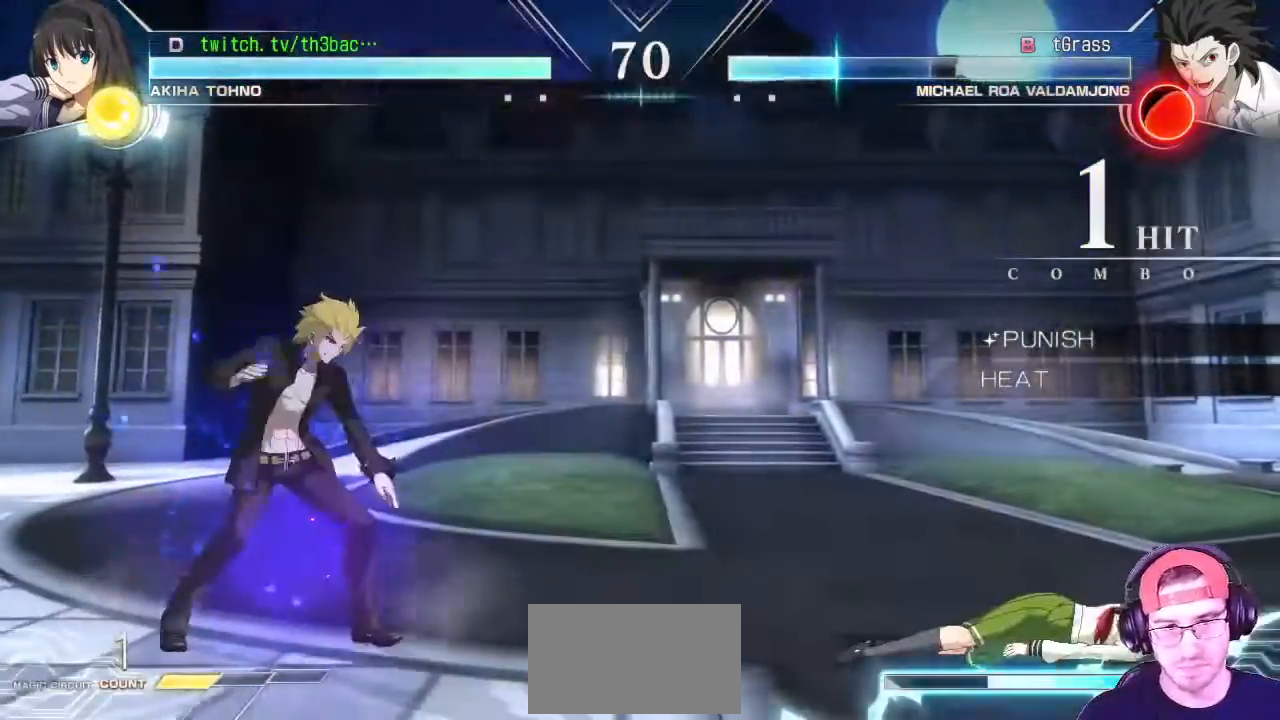
{"dt_ms": 1000, "buttons": [], "left_stick": "up-right", "events": [[133, "left_stick", "up-right"]]}